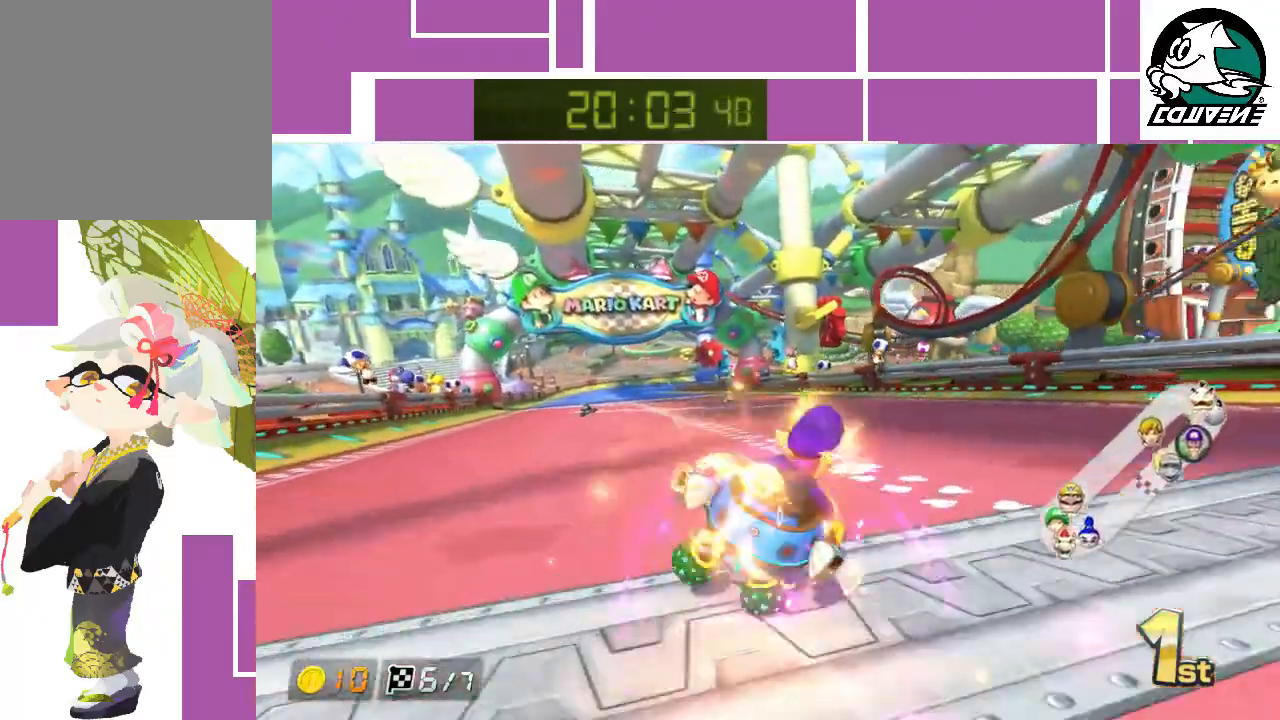
Gameplay with a controller (Nintendo layout); each line is a JSON object with the inputs held at the frame after it. "events" lists button and stick changes between this image and that frame as [ms after this image, input, new state], when the widget could be followed in between. Not read: L3 R1 R3 right_stick.
{"buttons": ["A"], "left_stick": "center", "events": [[300, "left_stick", "center"]]}
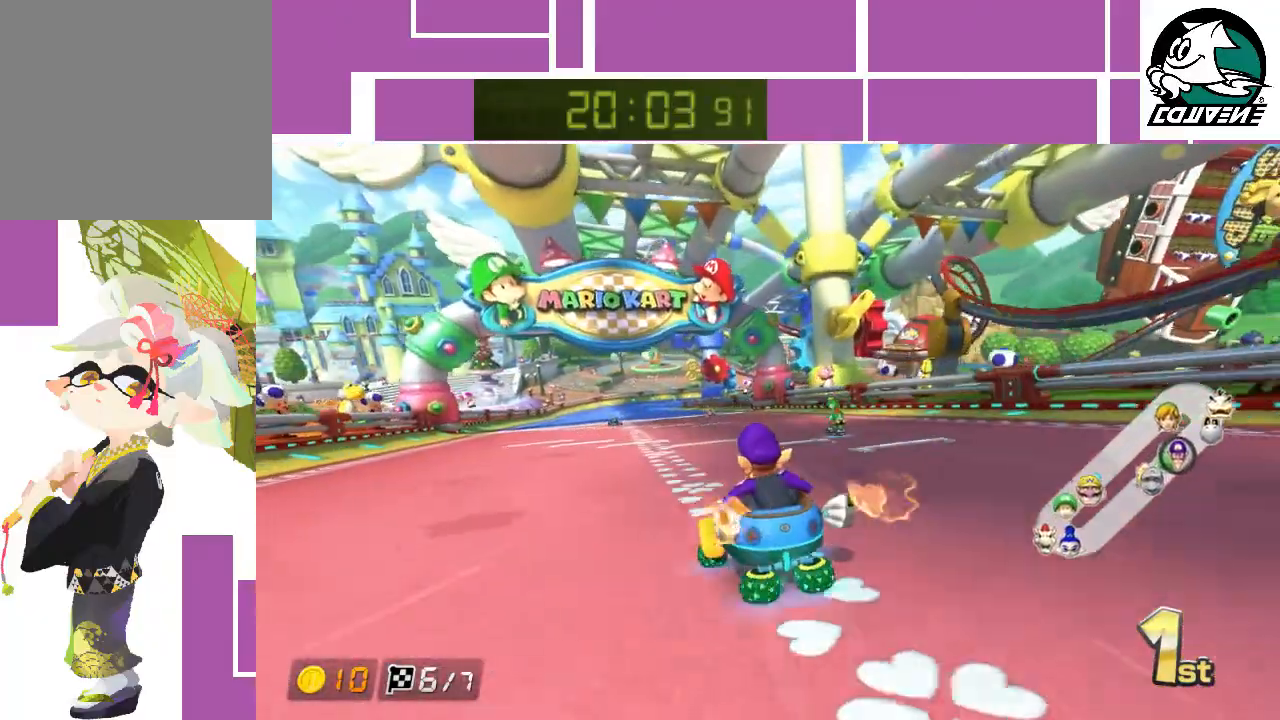
{"buttons": ["A"], "left_stick": "center", "events": [[283, "left_stick", "left"], [400, "left_stick", "center"]]}
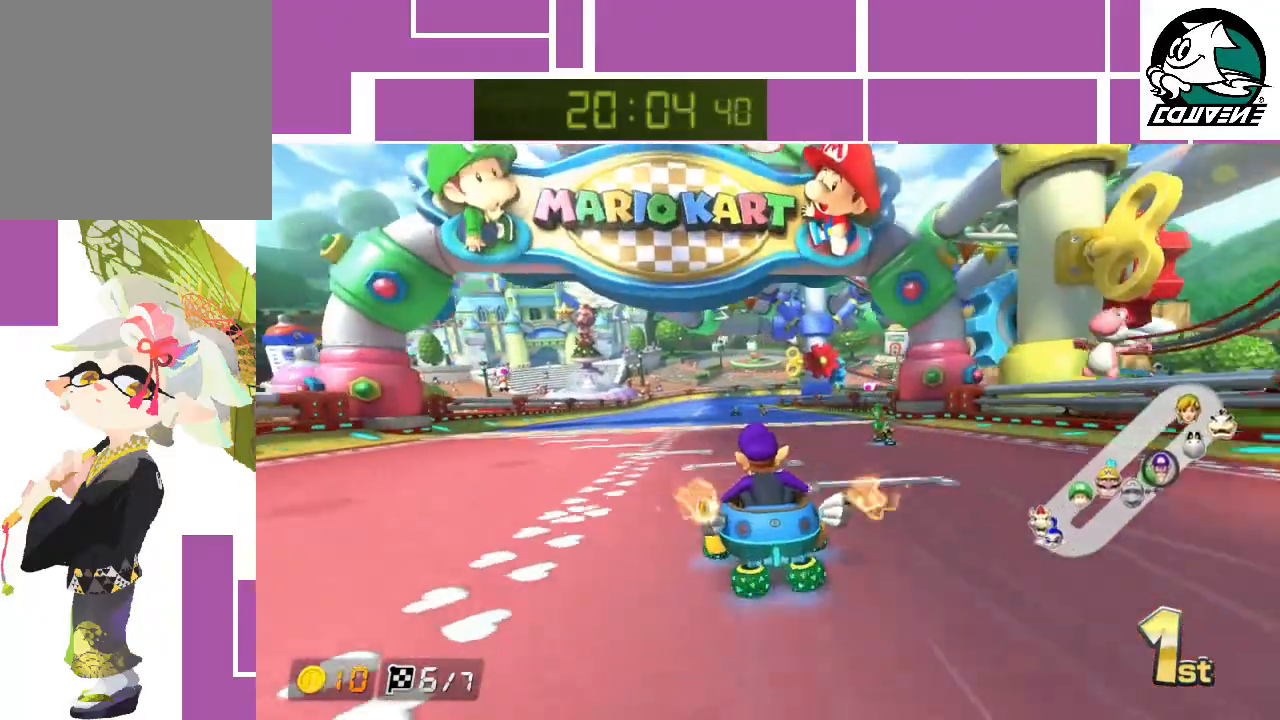
{"buttons": ["A"], "left_stick": "right", "events": [[333, "left_stick", "right"]]}
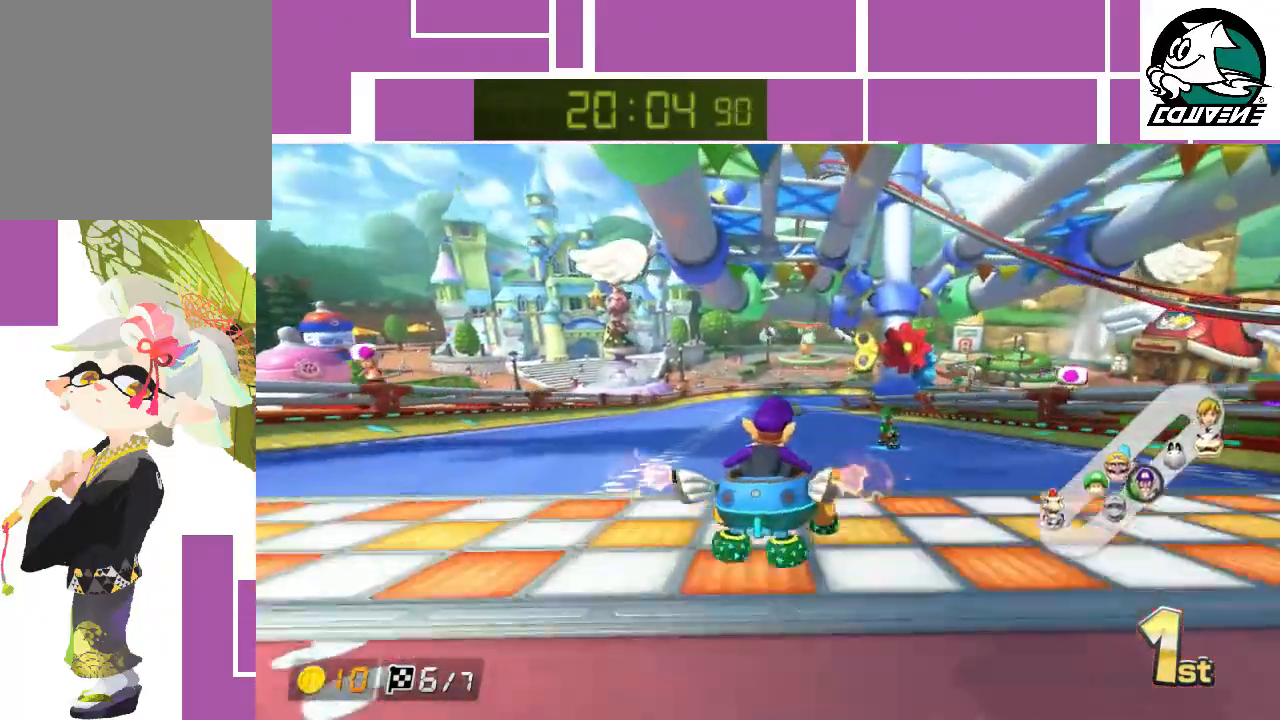
{"buttons": ["A"], "left_stick": "left", "events": [[367, "left_stick", "left"]]}
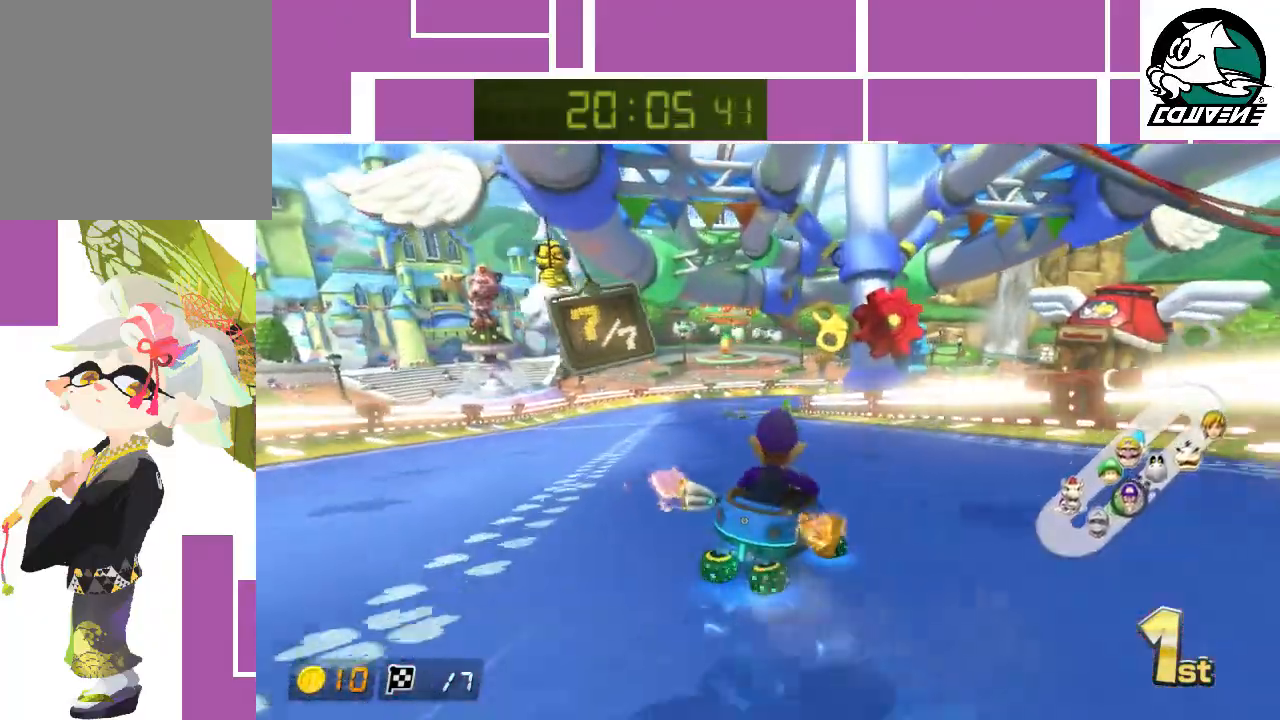
{"buttons": ["A"], "left_stick": "left", "events": []}
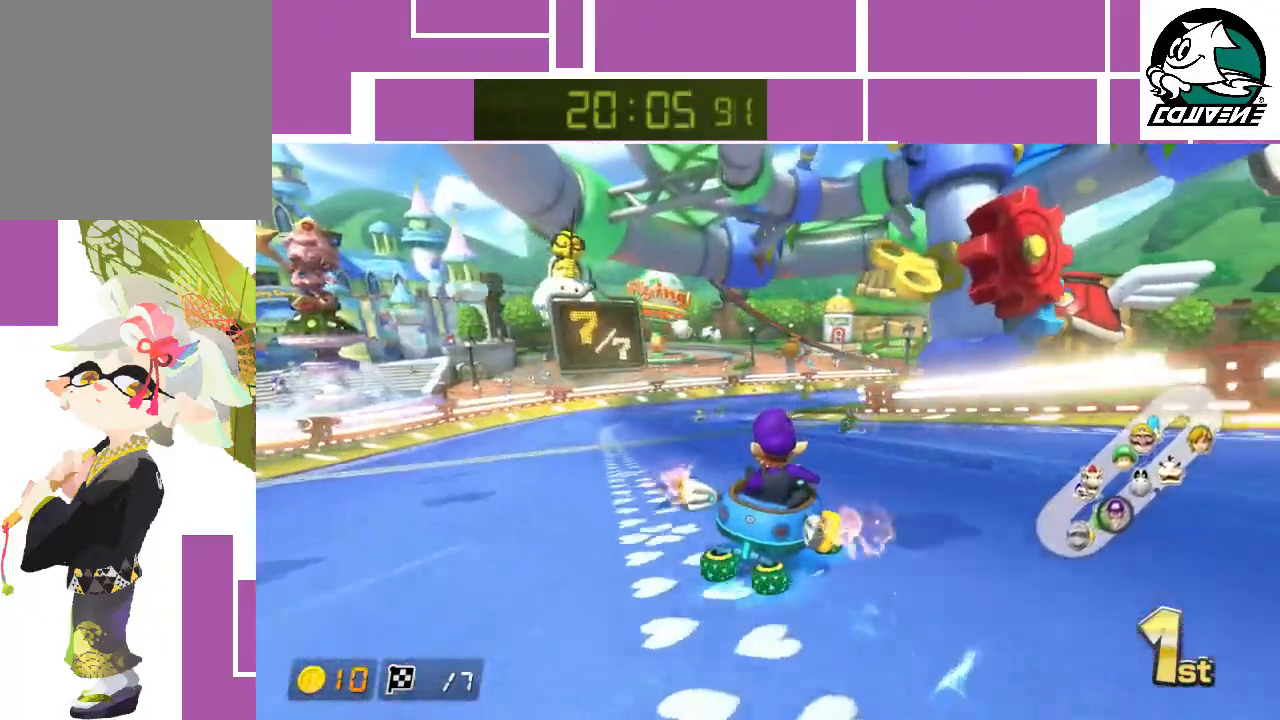
{"buttons": ["A"], "left_stick": "right", "events": [[183, "left_stick", "right"]]}
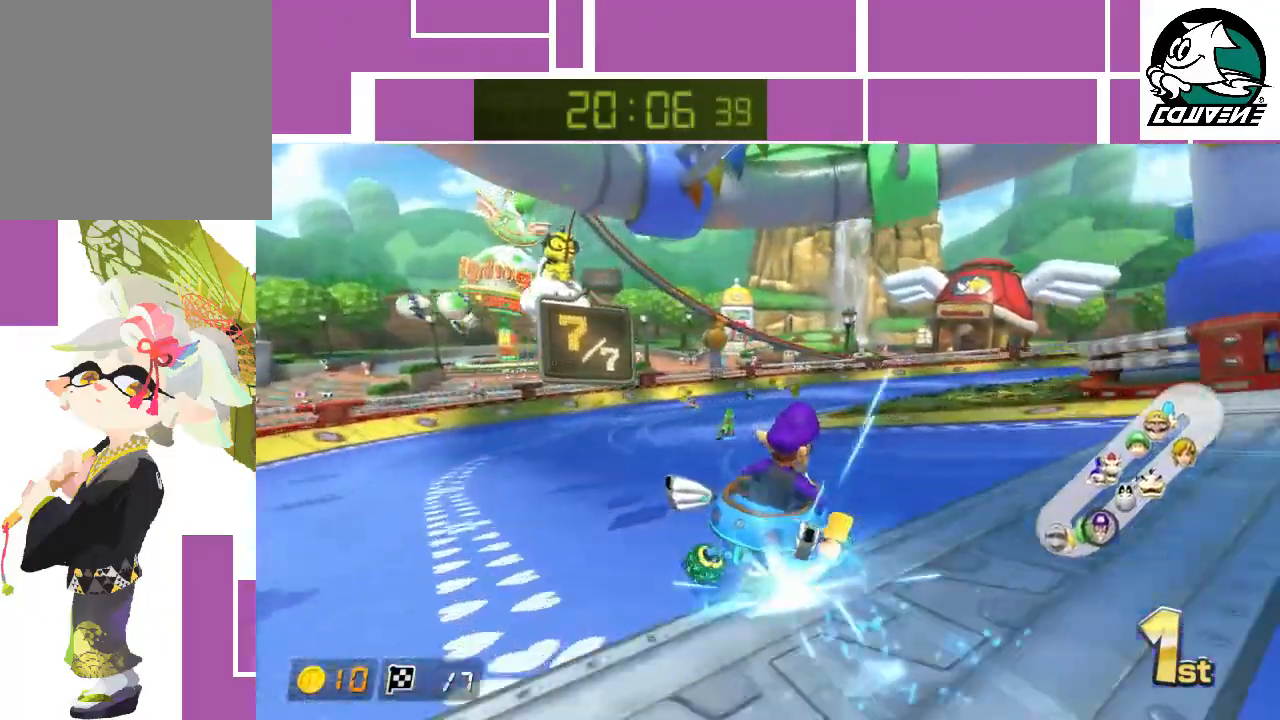
{"buttons": ["A"], "left_stick": "right", "events": []}
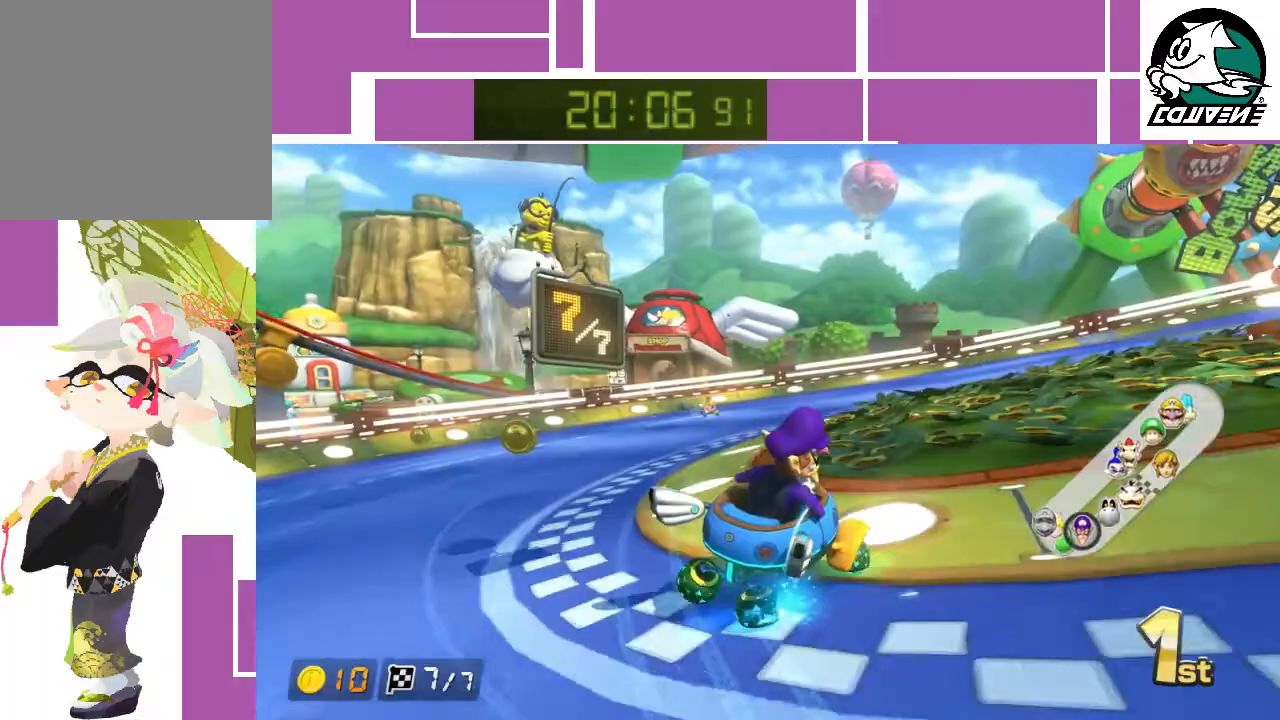
{"buttons": ["A"], "left_stick": "right", "events": []}
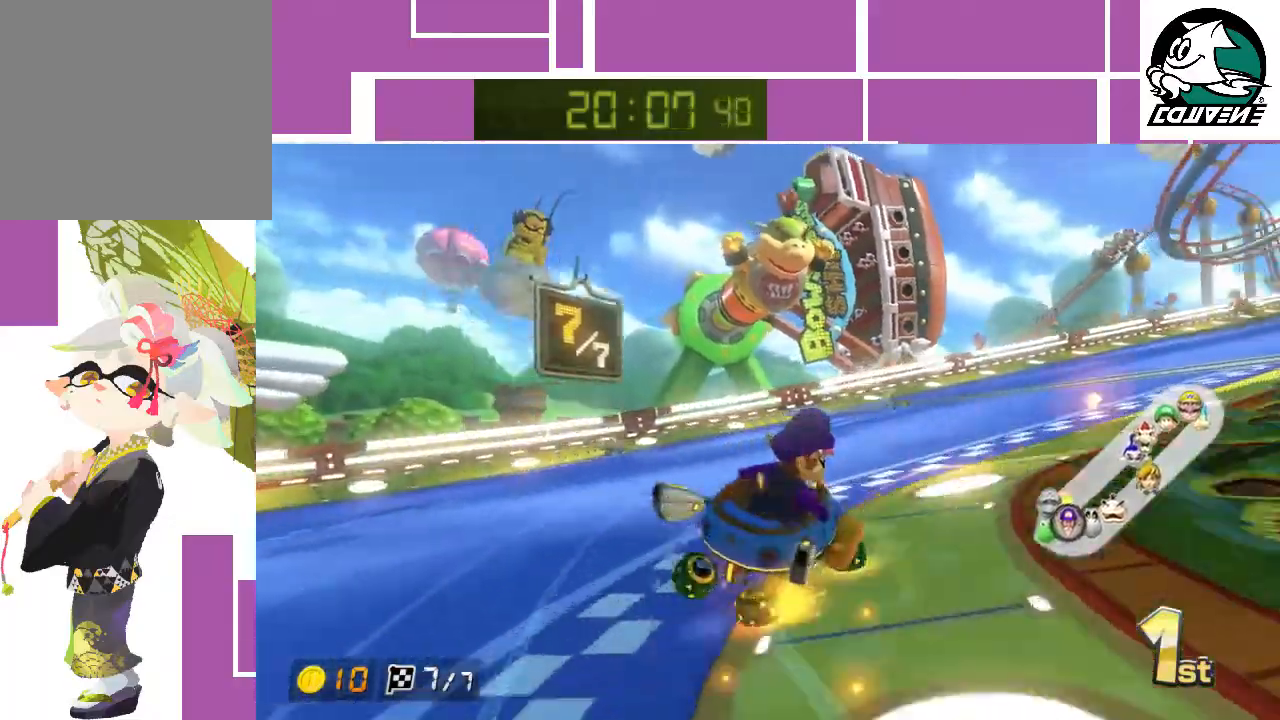
{"buttons": ["A"], "left_stick": "right", "events": []}
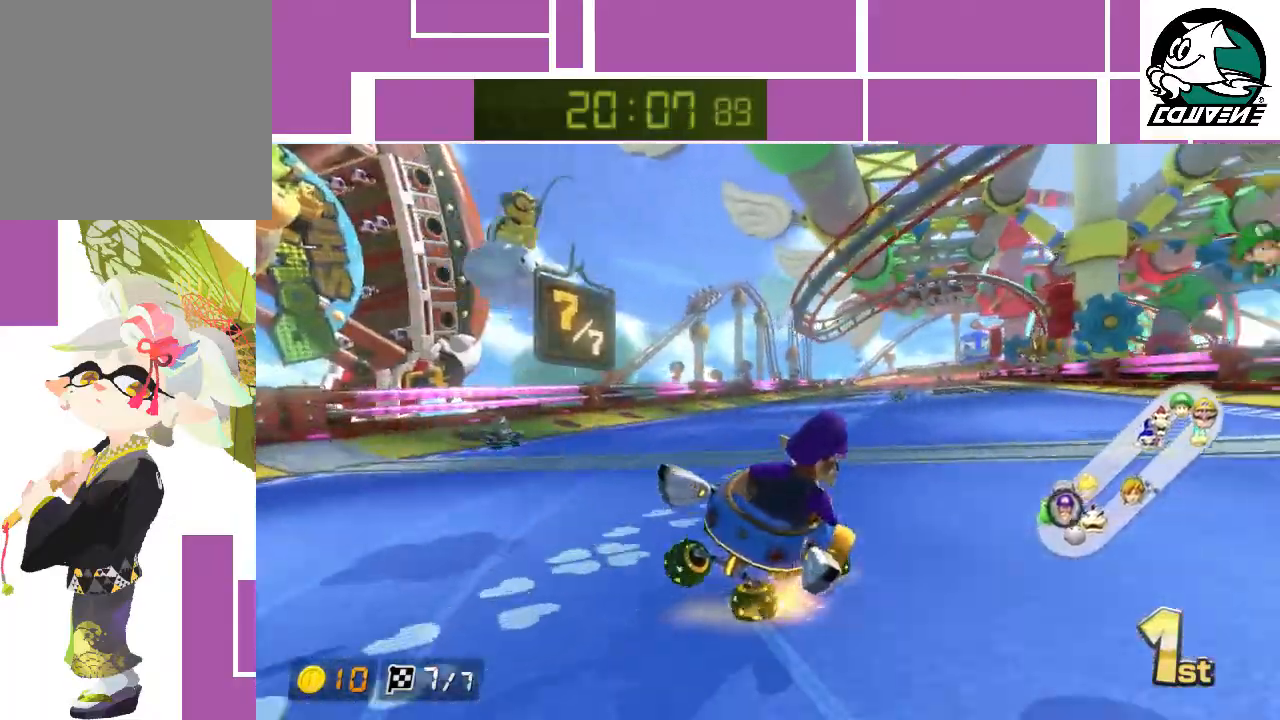
{"buttons": ["A"], "left_stick": "left", "events": [[250, "left_stick", "left"]]}
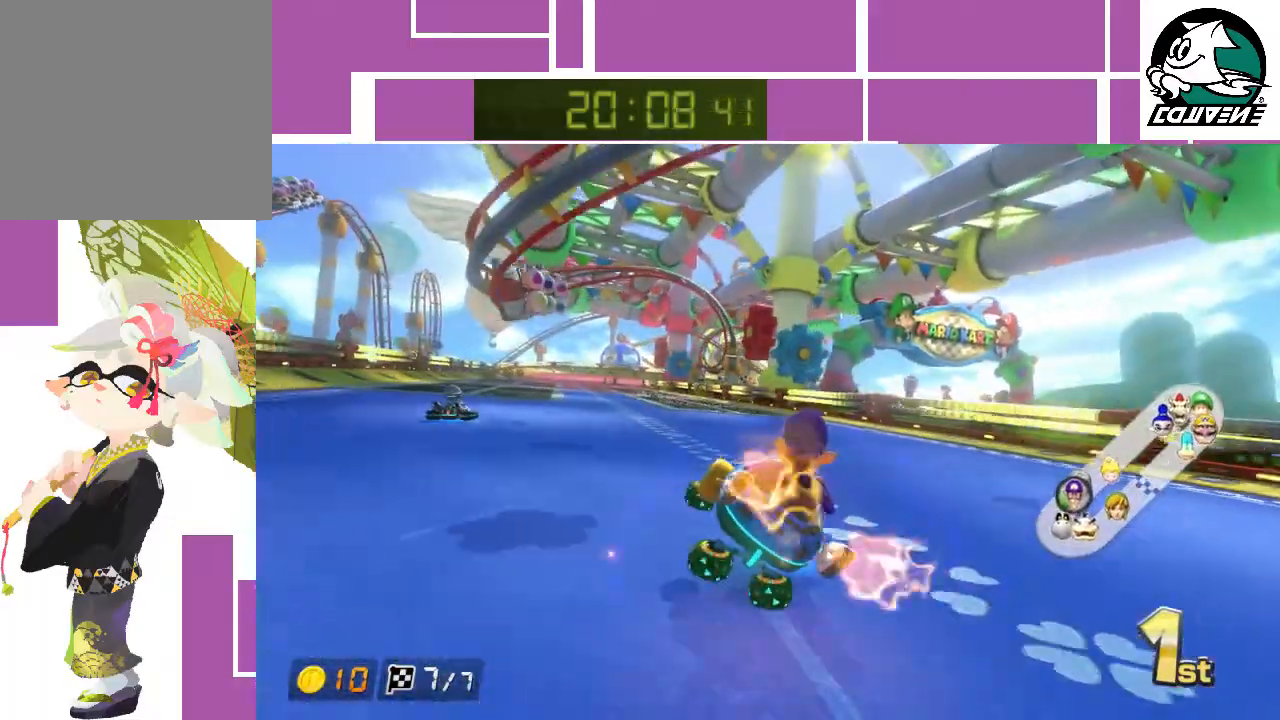
{"buttons": ["A"], "left_stick": "center", "events": [[483, "left_stick", "center"]]}
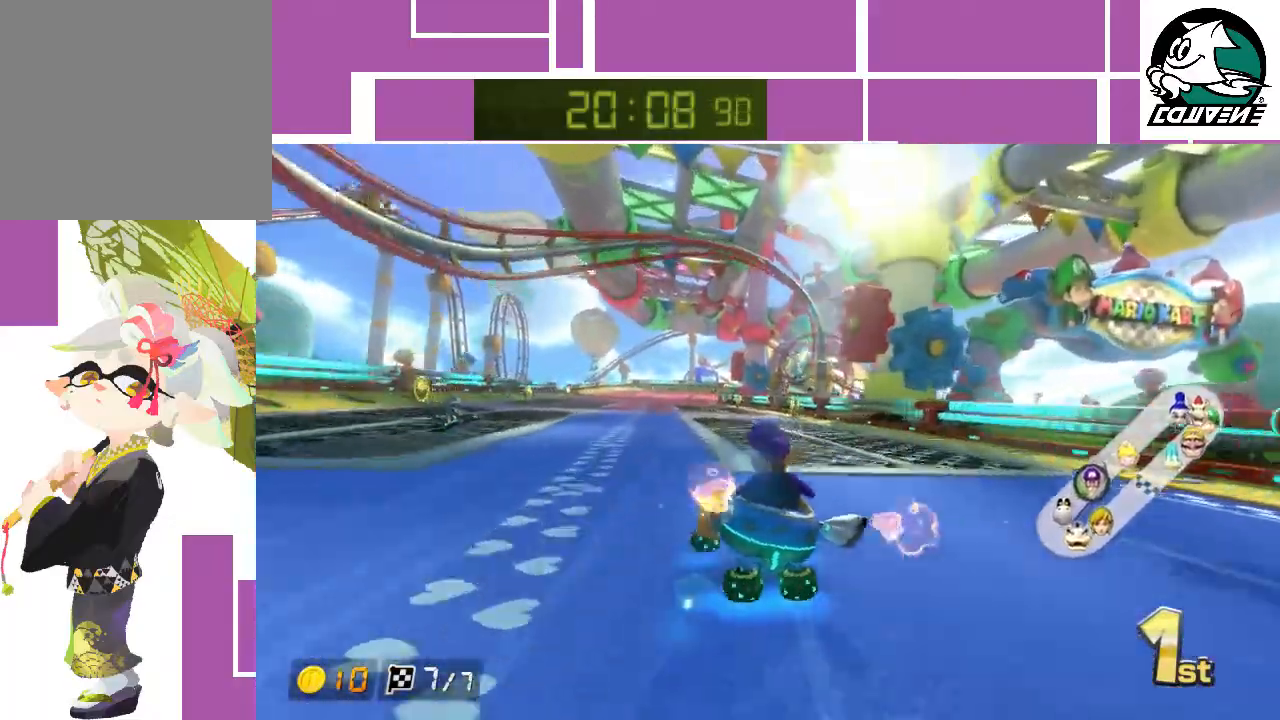
{"buttons": ["A"], "left_stick": "center", "events": []}
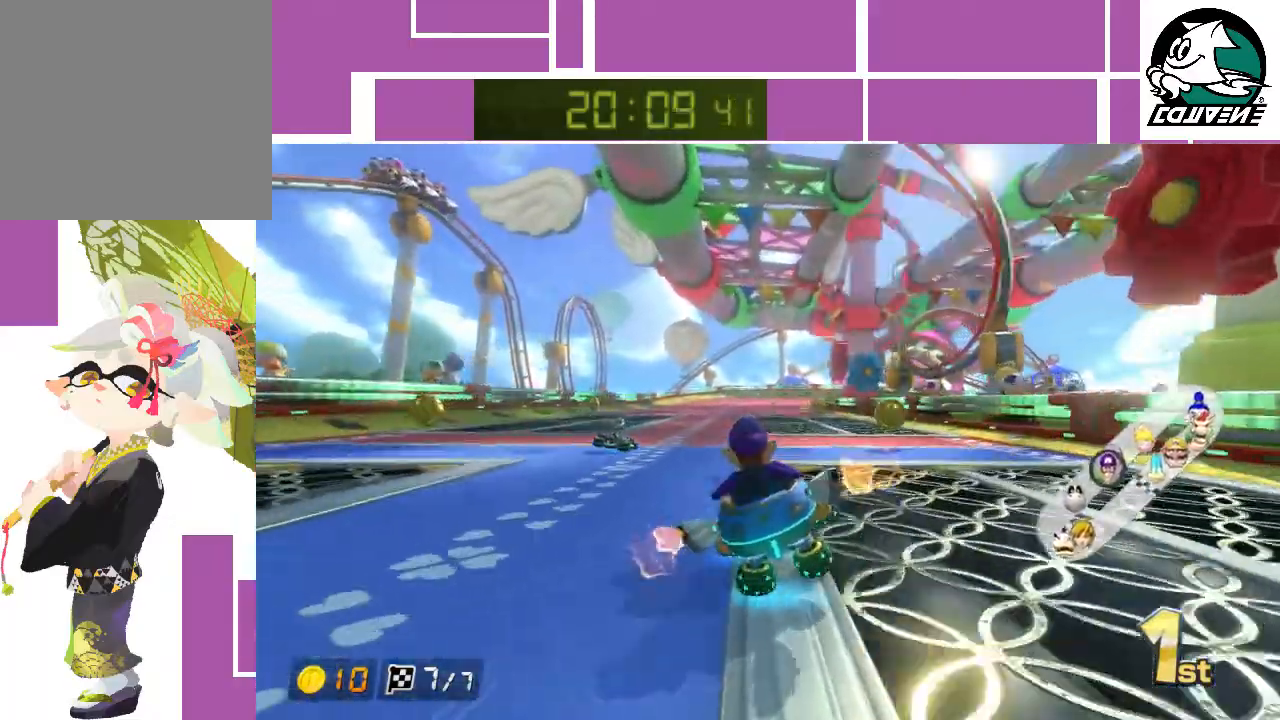
{"buttons": ["A"], "left_stick": "right", "events": [[267, "left_stick", "right"]]}
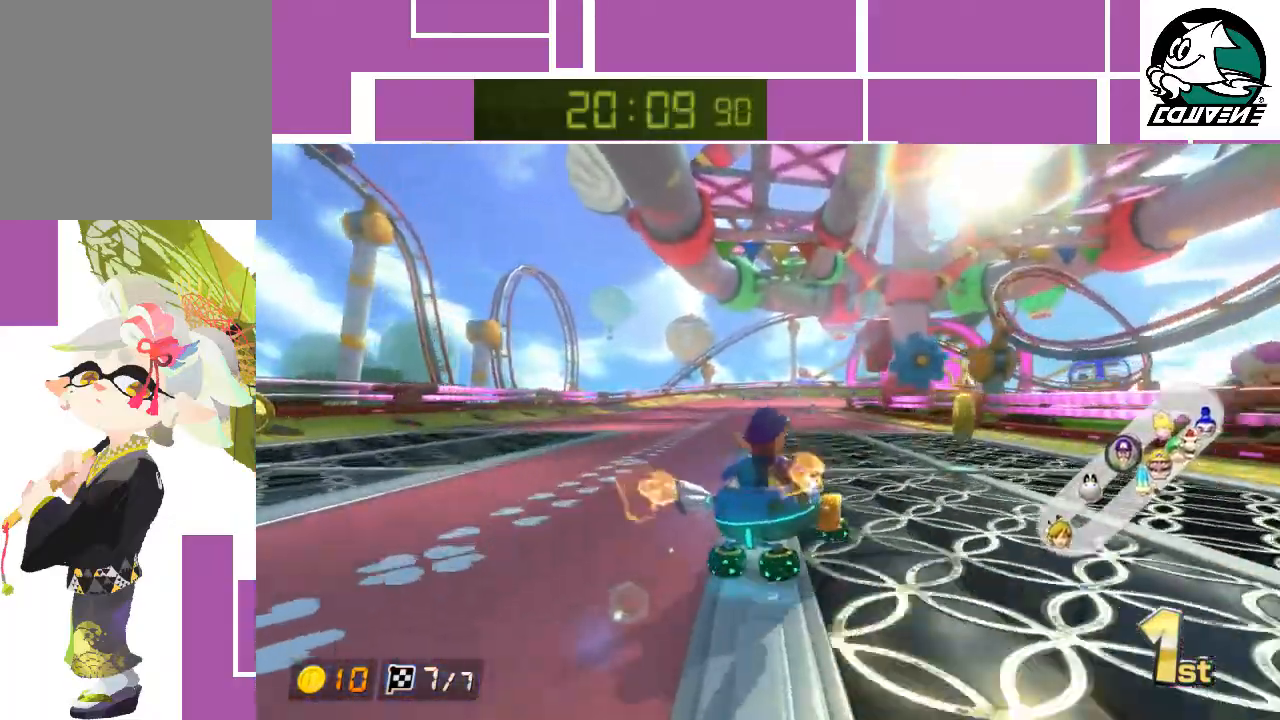
{"buttons": ["A"], "left_stick": "left", "events": [[233, "left_stick", "left"]]}
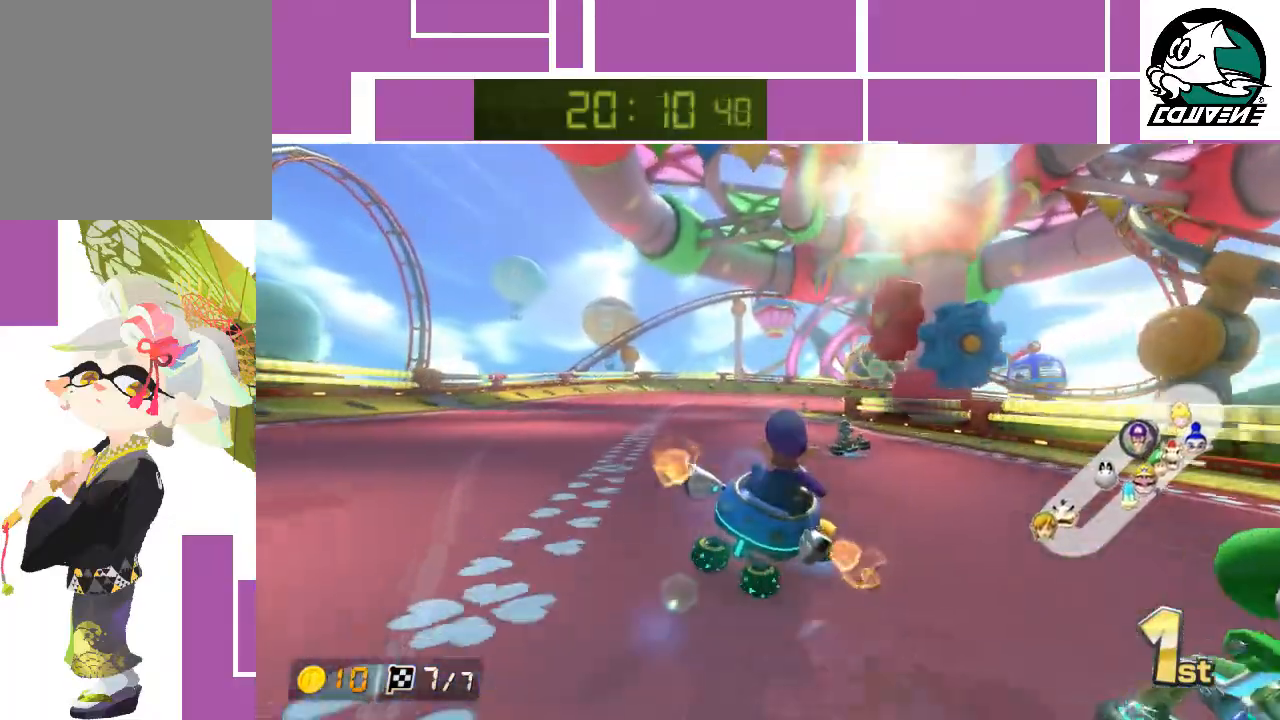
{"buttons": ["A"], "left_stick": "right", "events": [[367, "left_stick", "up"], [450, "left_stick", "right"]]}
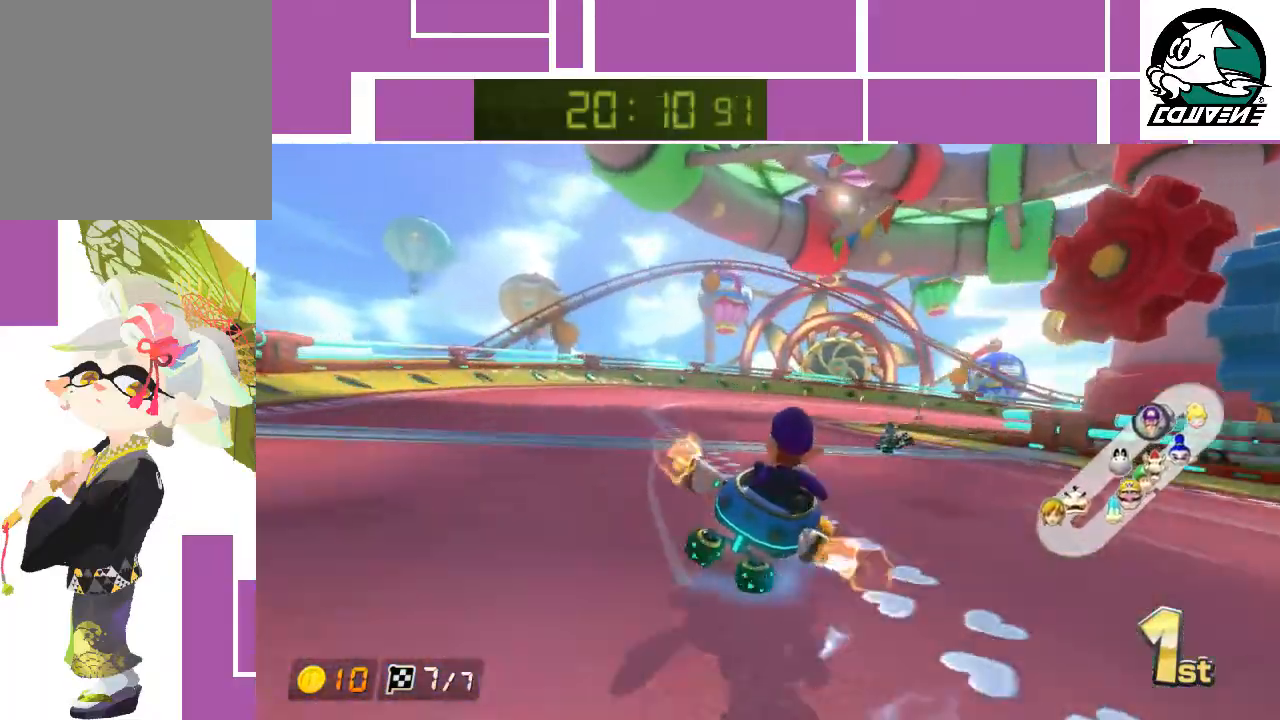
{"buttons": ["A"], "left_stick": "right", "events": []}
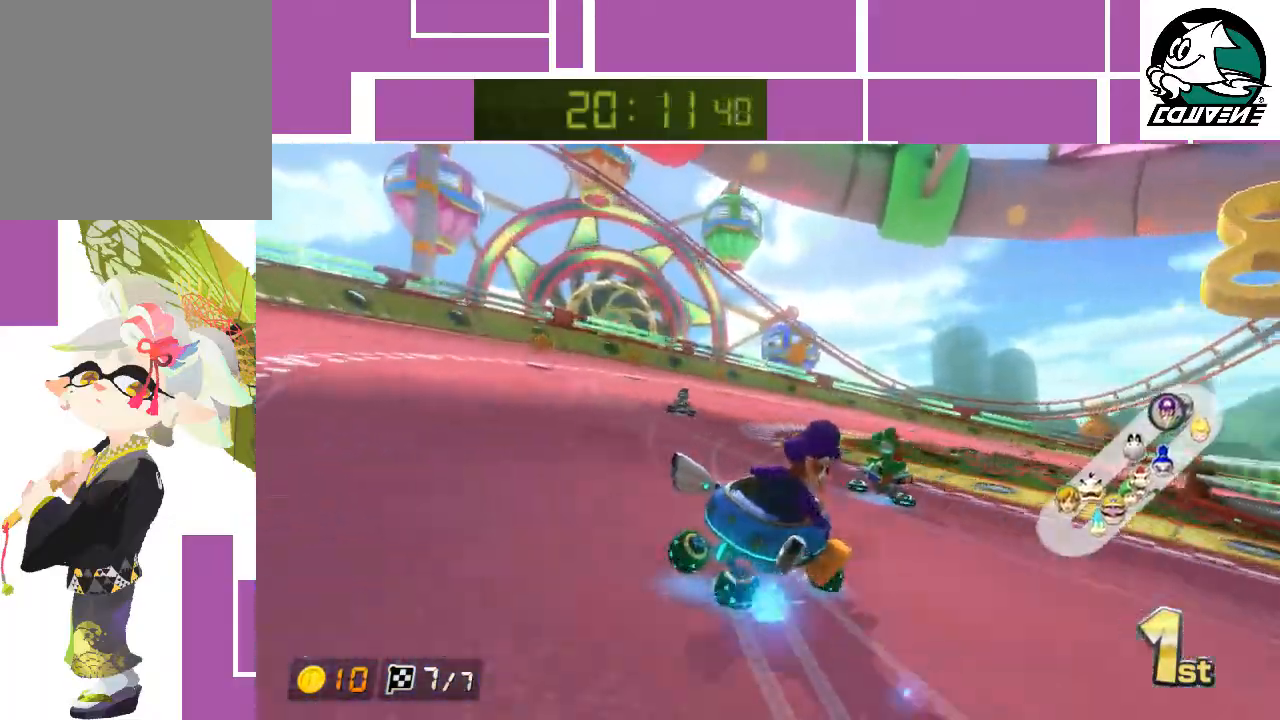
{"buttons": ["A"], "left_stick": "right", "events": []}
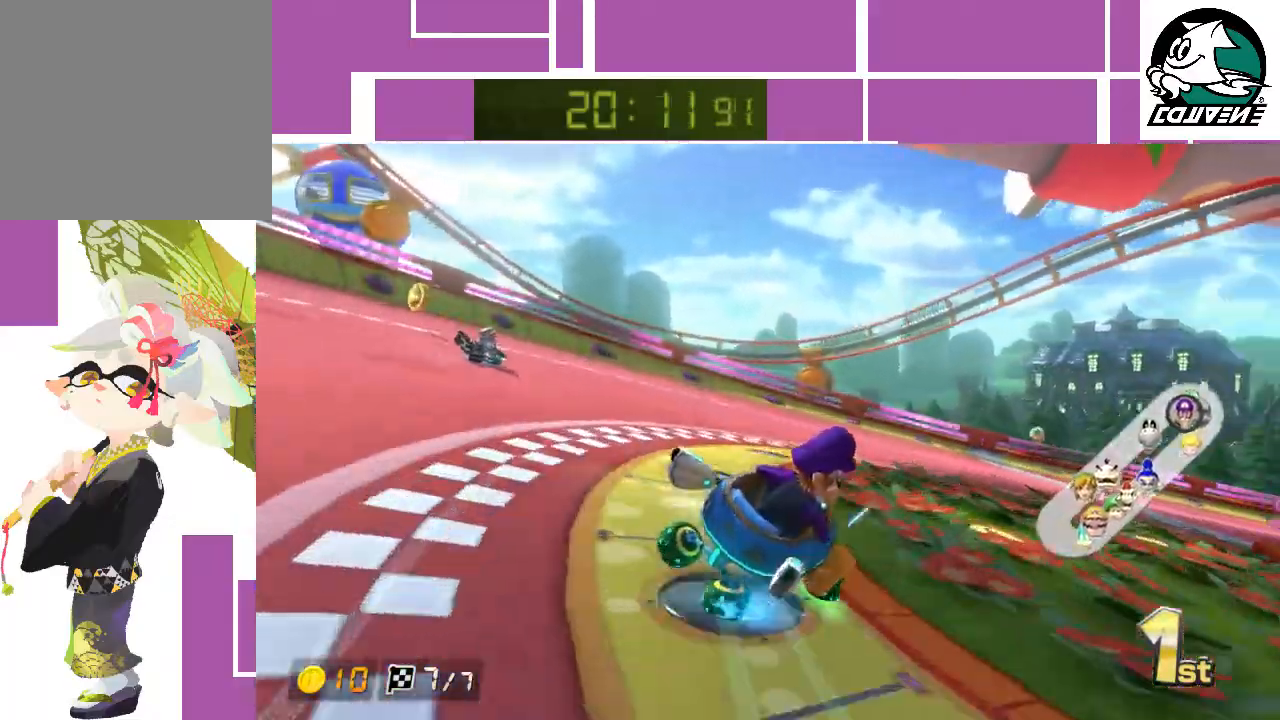
{"buttons": ["A"], "left_stick": "right", "events": []}
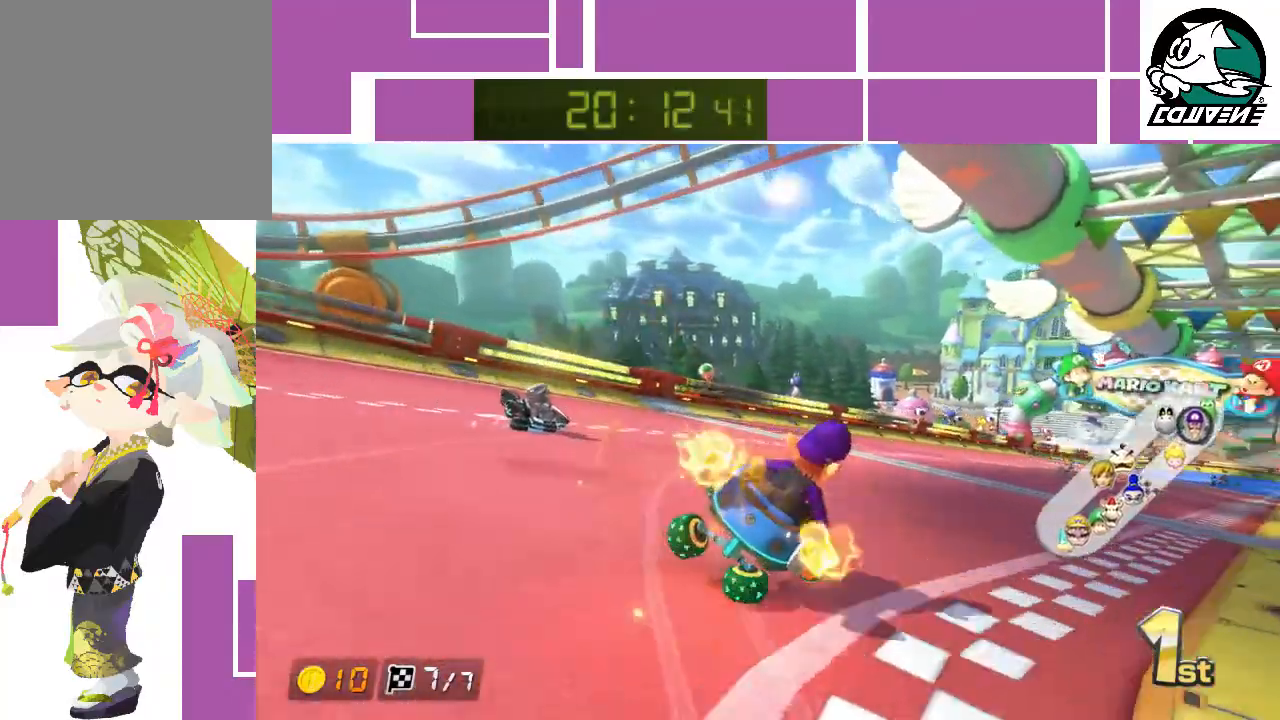
{"buttons": ["A"], "left_stick": "right", "events": []}
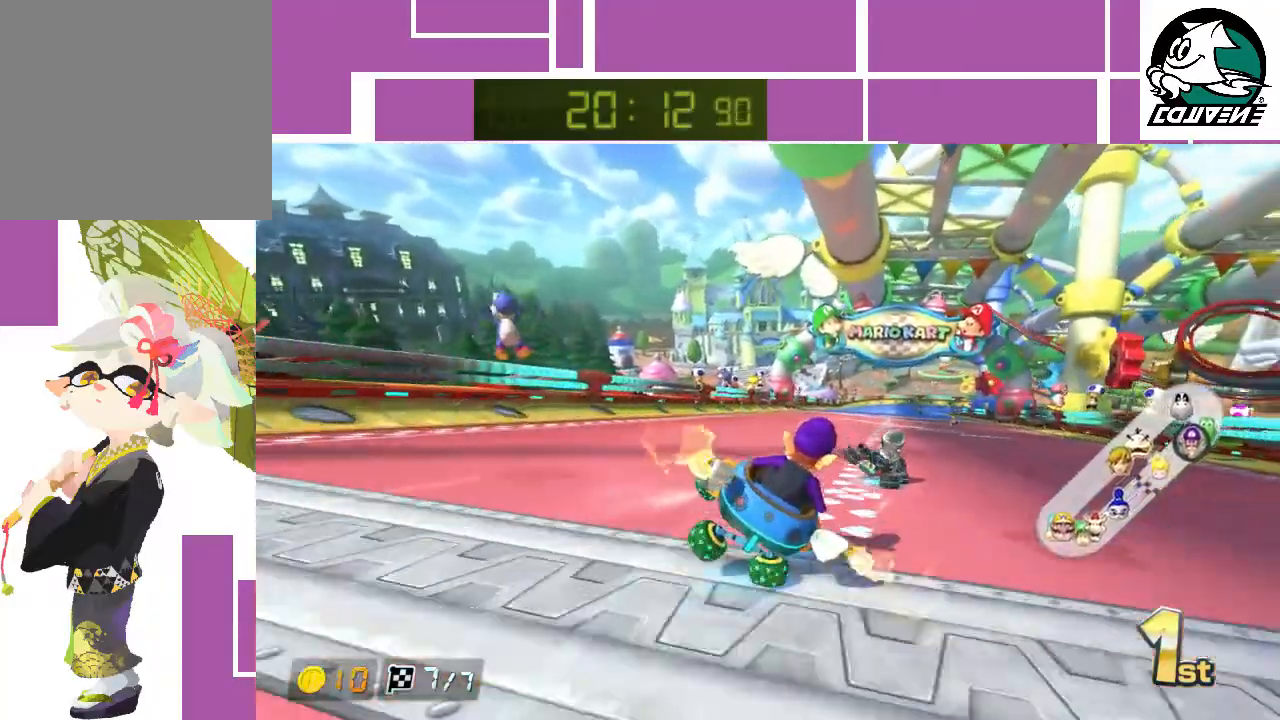
{"buttons": ["A"], "left_stick": "center", "events": [[50, "left_stick", "center"]]}
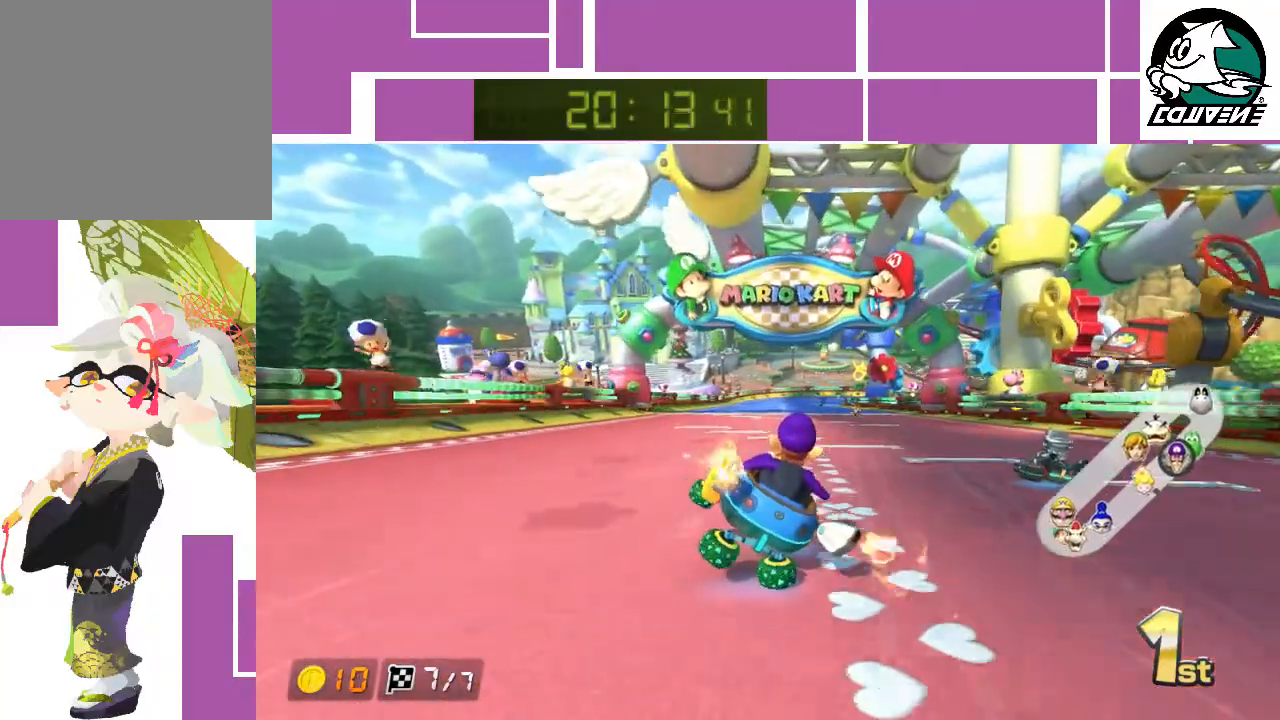
{"buttons": ["A"], "left_stick": "center", "events": []}
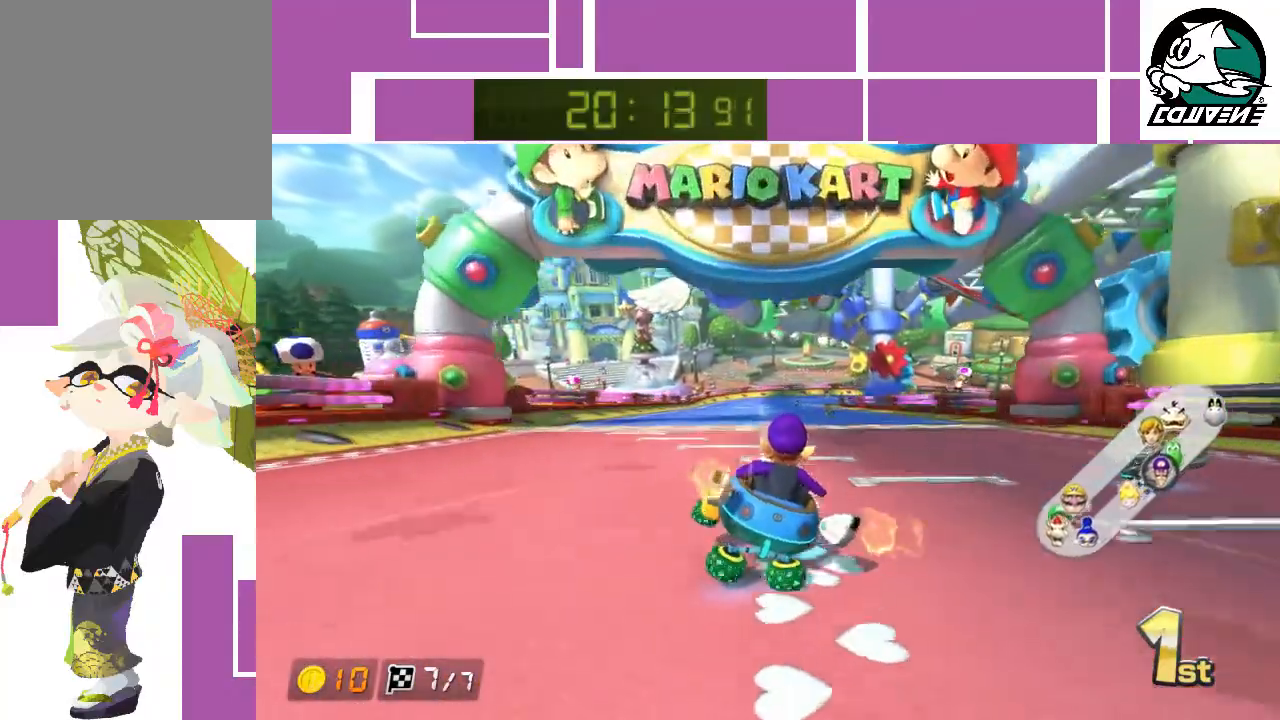
{"buttons": ["A"], "left_stick": "center", "events": []}
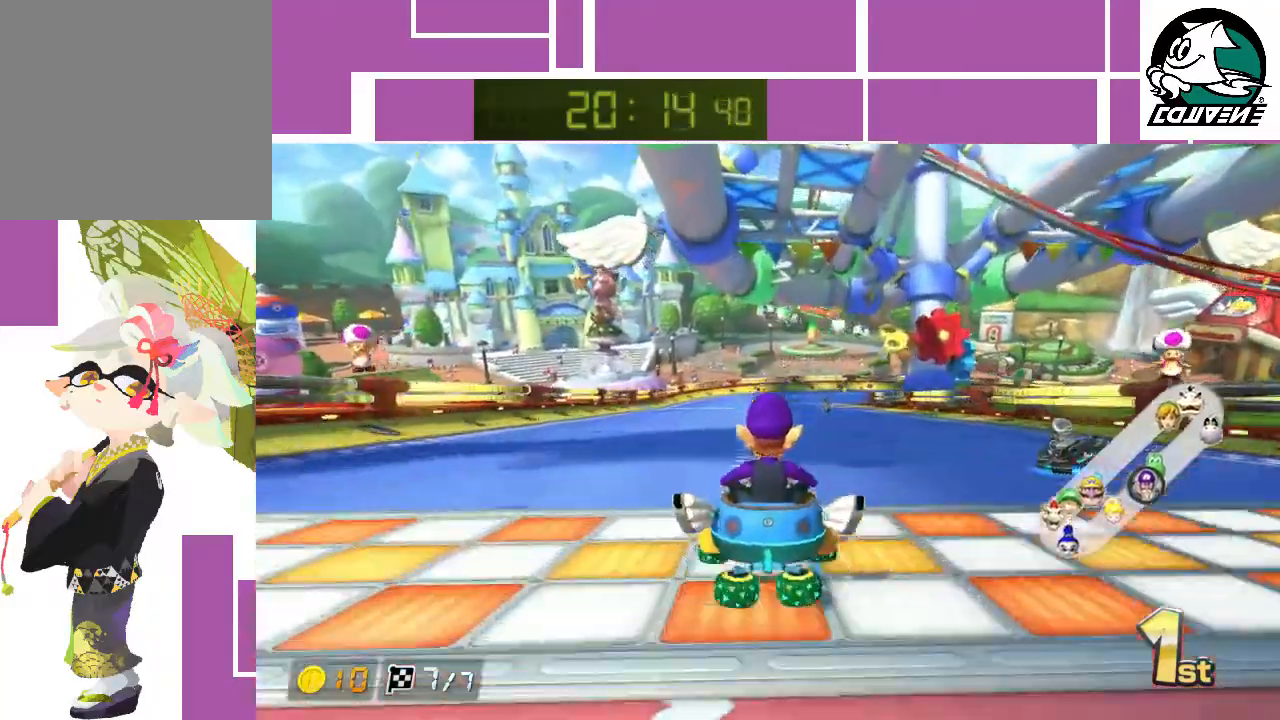
{"buttons": [], "left_stick": "center", "events": [[300, "A", "up"]]}
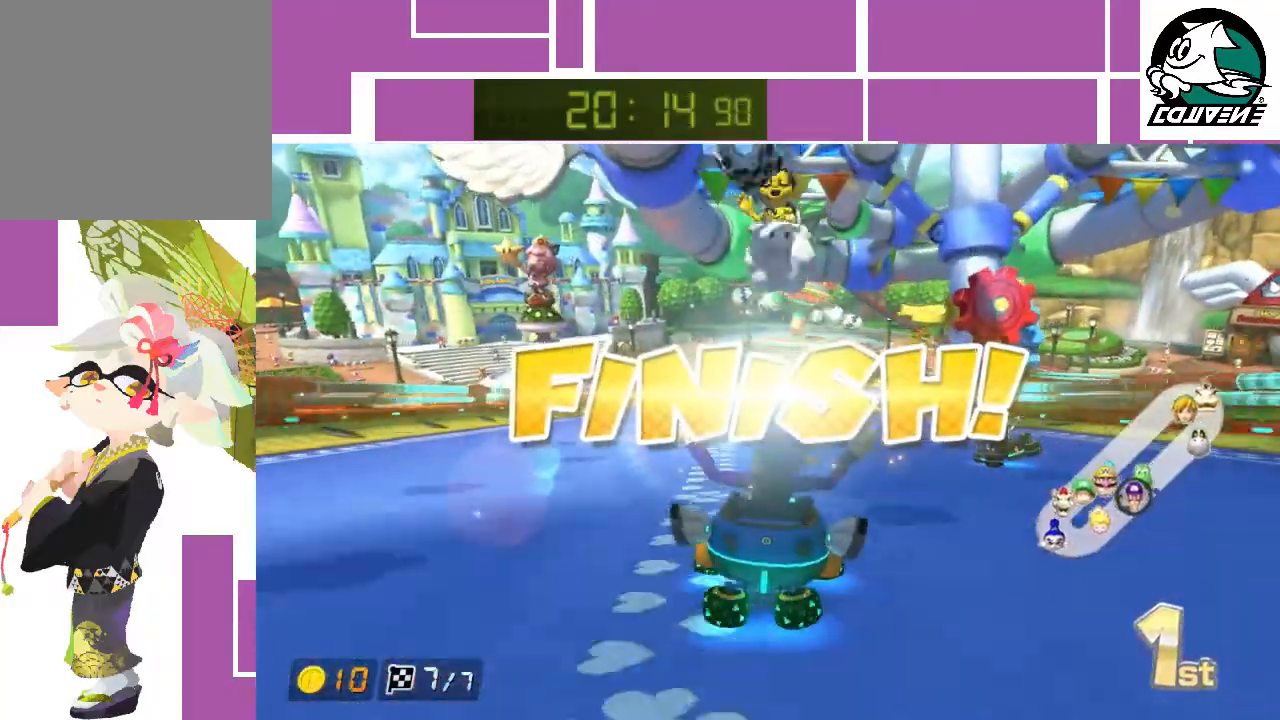
{"buttons": [], "left_stick": "center", "events": []}
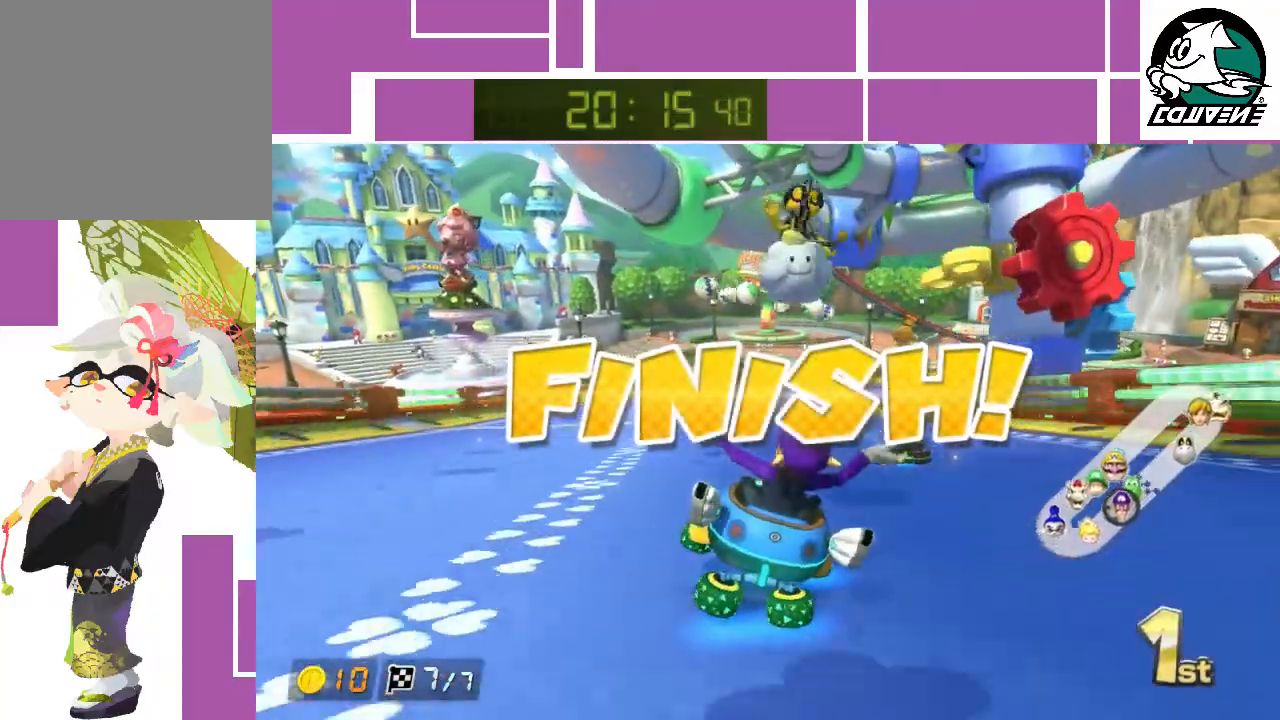
{"buttons": [], "left_stick": "center", "events": [[200, "A", "down"], [233, "A", "up"], [250, "A", "down"], [300, "A", "up"], [350, "A", "down"], [383, "A", "up"], [450, "A", "down"], [483, "A", "up"]]}
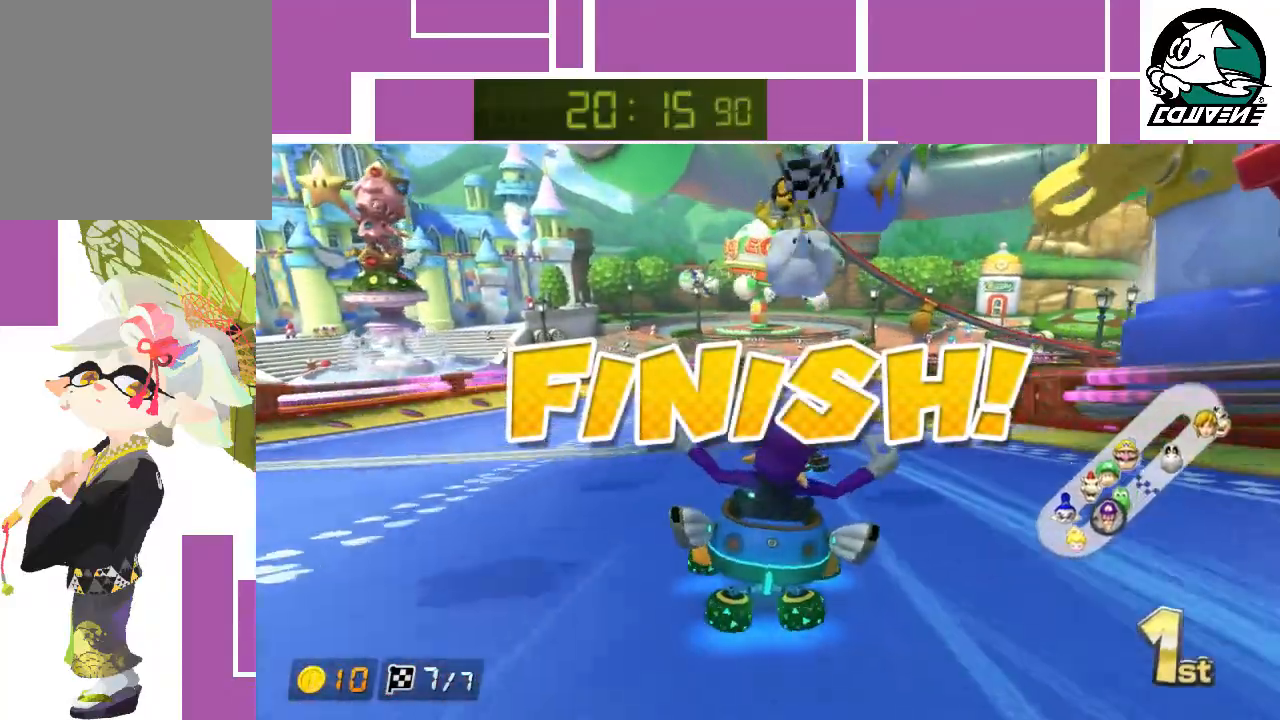
{"buttons": [], "left_stick": "center", "events": [[83, "A", "down"], [117, "A", "up"], [167, "A", "down"], [200, "A", "up"], [267, "A", "down"], [283, "A", "up"], [350, "A", "down"], [383, "A", "up"], [483, "A", "down"], [500, "A", "up"]]}
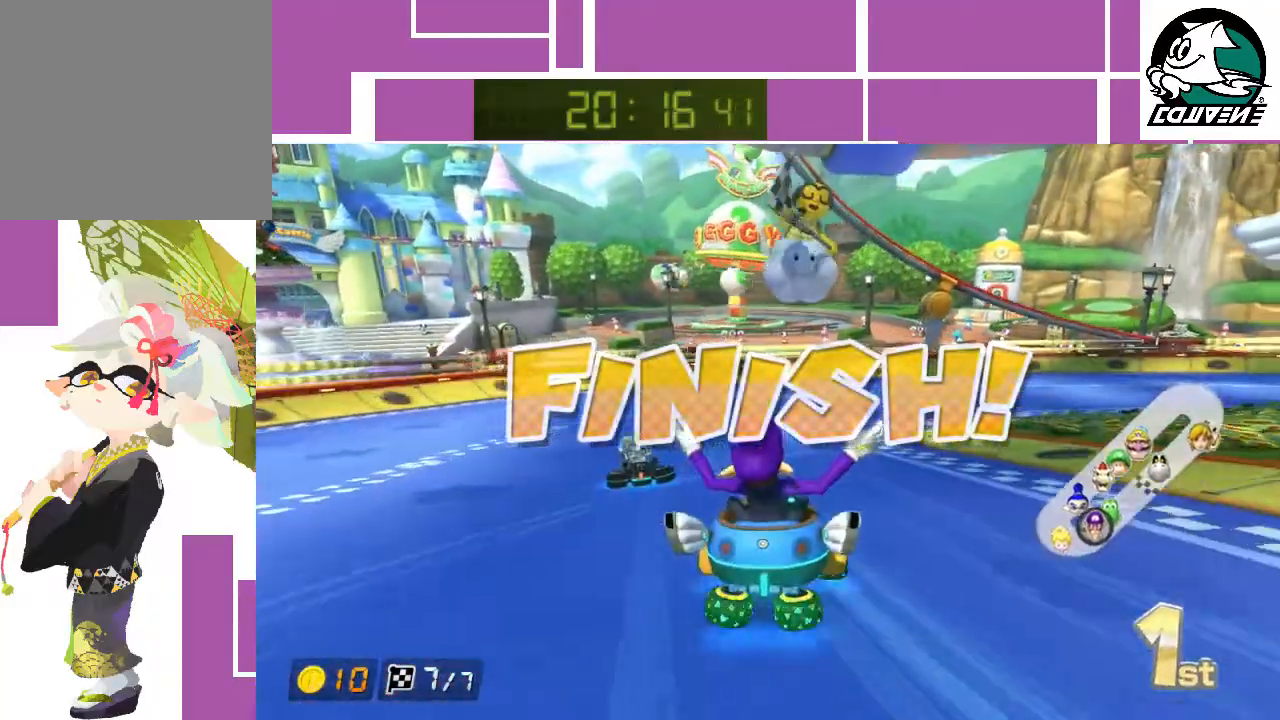
{"buttons": ["A"], "left_stick": "center", "events": [[67, "A", "down"], [100, "A", "up"], [167, "A", "down"], [233, "A", "up"], [267, "A", "down"], [317, "A", "up"], [383, "A", "down"], [417, "A", "up"], [467, "A", "down"]]}
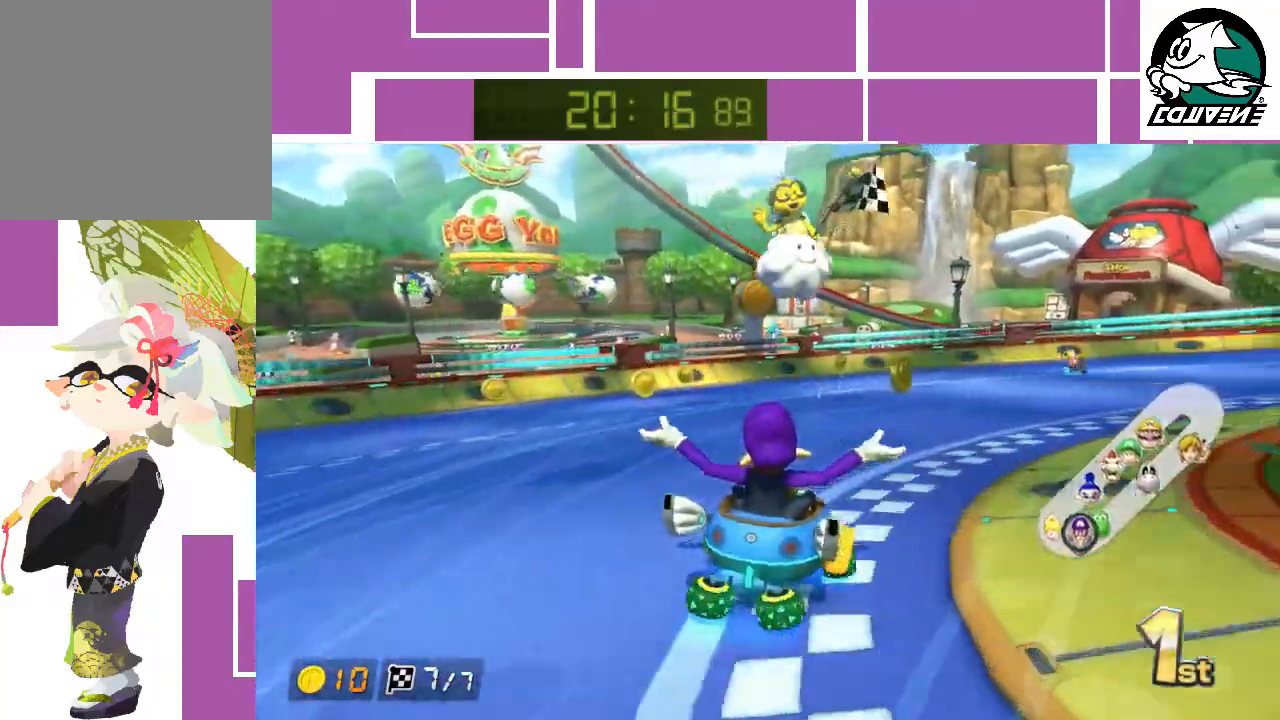
{"buttons": [], "left_stick": "center", "events": [[33, "A", "up"], [67, "A", "down"], [133, "A", "up"], [200, "A", "down"], [233, "A", "up"], [283, "A", "down"], [350, "A", "up"], [383, "A", "down"], [433, "A", "up"]]}
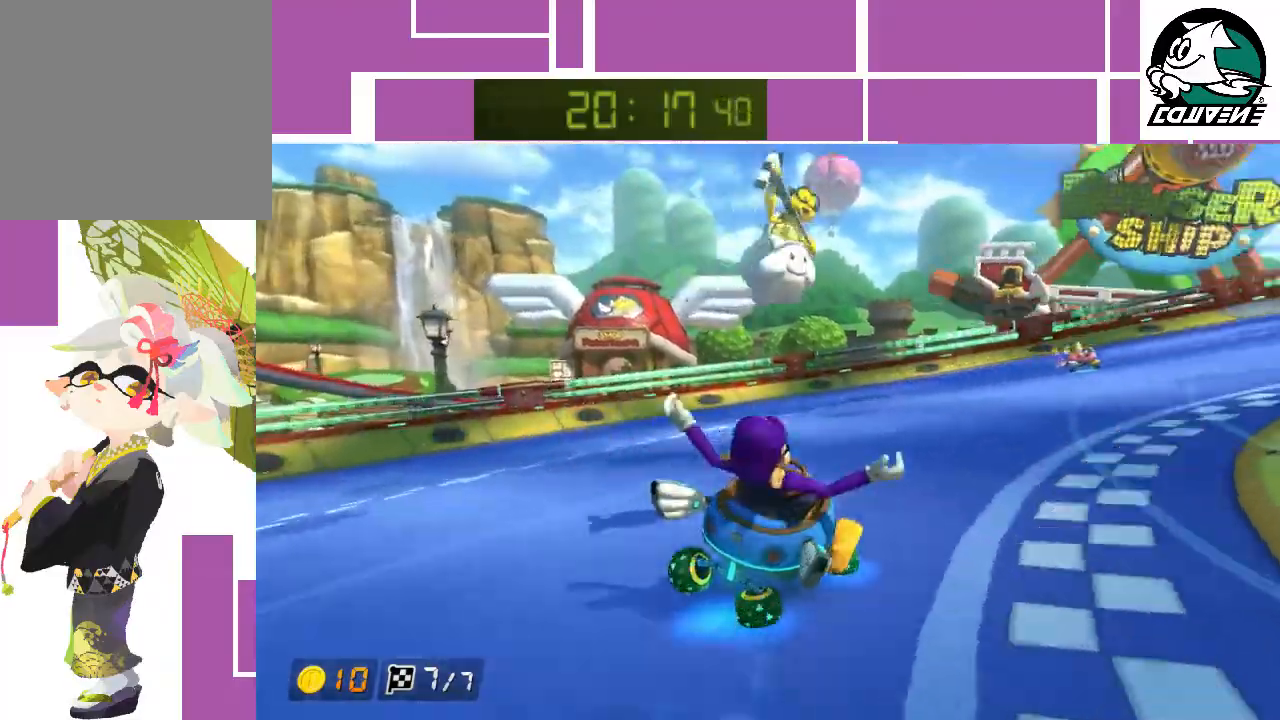
{"buttons": [], "left_stick": "center", "events": [[17, "A", "down"], [33, "A", "up"], [100, "A", "down"], [167, "A", "up"], [233, "A", "down"], [283, "A", "up"], [317, "A", "down"], [383, "A", "up"], [417, "A", "down"], [483, "A", "up"]]}
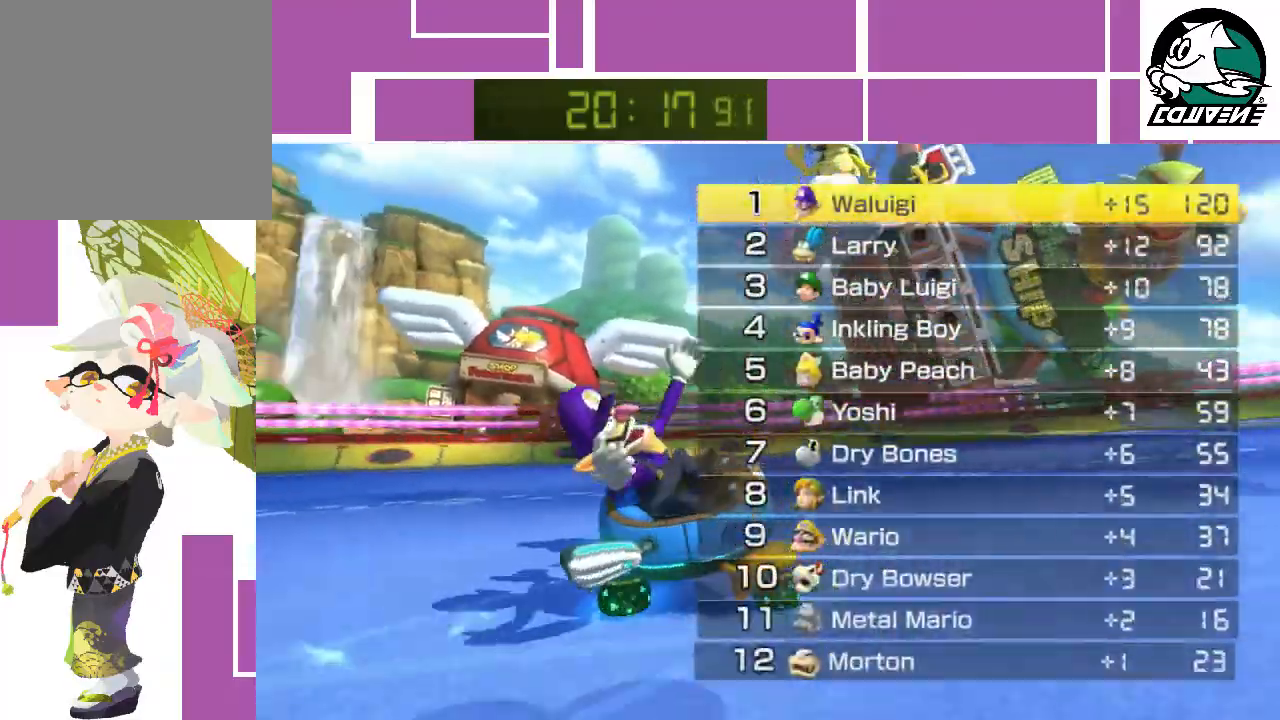
{"buttons": [], "left_stick": "center", "events": [[33, "A", "down"], [100, "A", "up"], [167, "A", "down"], [200, "A", "up"], [250, "A", "down"], [317, "A", "up"], [350, "A", "down"], [417, "A", "up"], [467, "A", "down"], [500, "A", "up"]]}